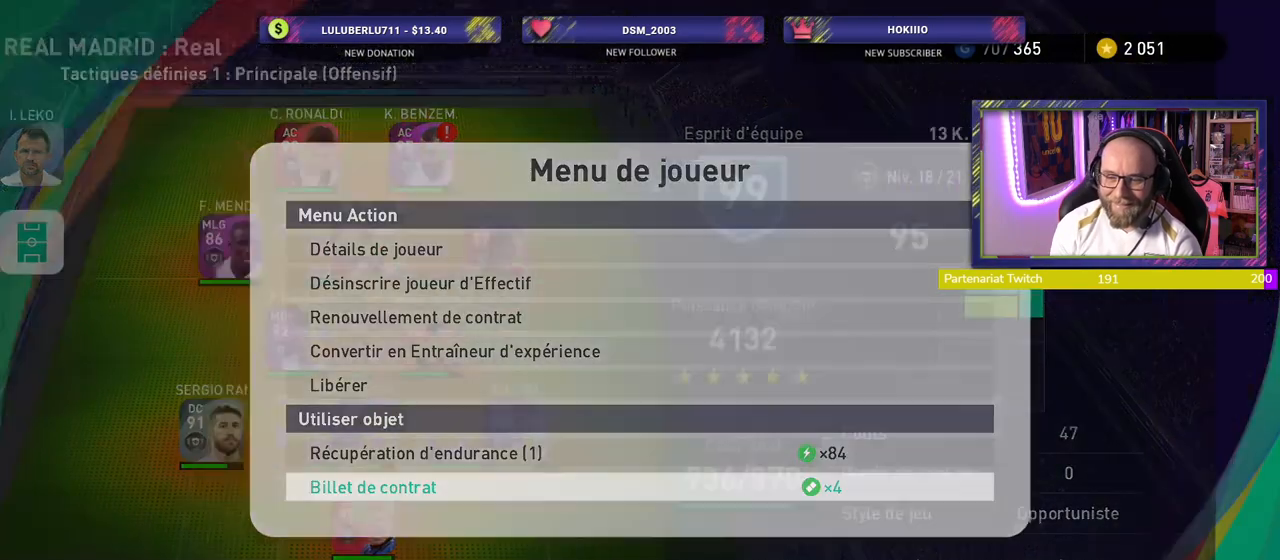
Gameplay with a controller (PlayStation layout); each line is a JSON object with the inputs held at the frame after it. "events" lists button and stick changes between this image and that frame as [ms after this image, input, new state], when the widget could be followed in between.
{"buttons": [], "left_stick": "center", "right_stick": "center", "events": []}
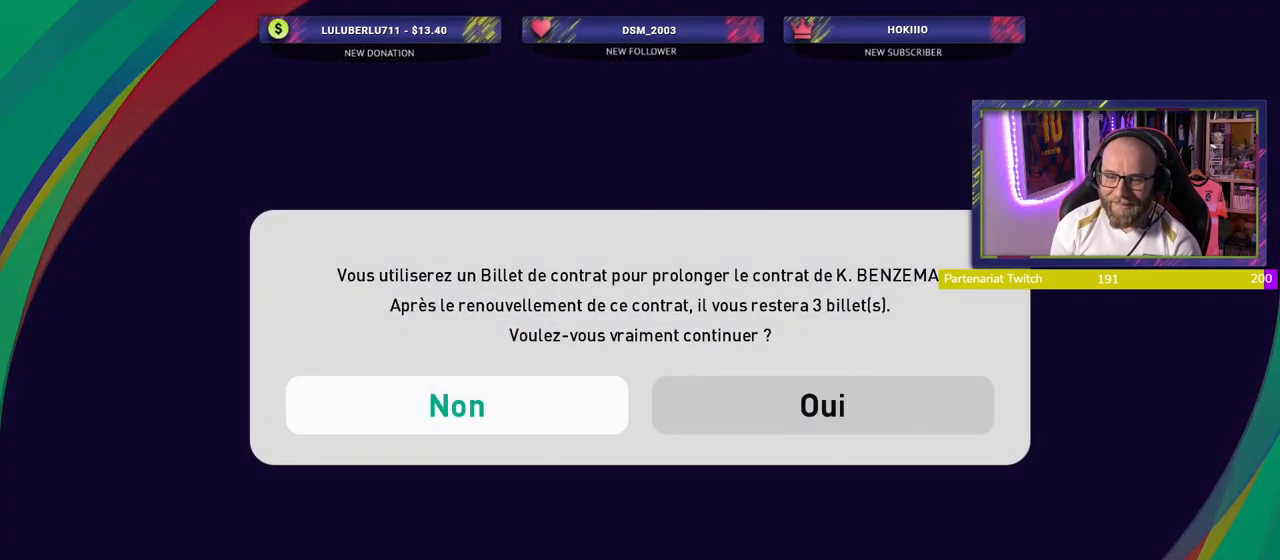
{"buttons": [], "left_stick": "center", "right_stick": "center", "events": [[160, "CROSS", "down"], [340, "CROSS", "up"]]}
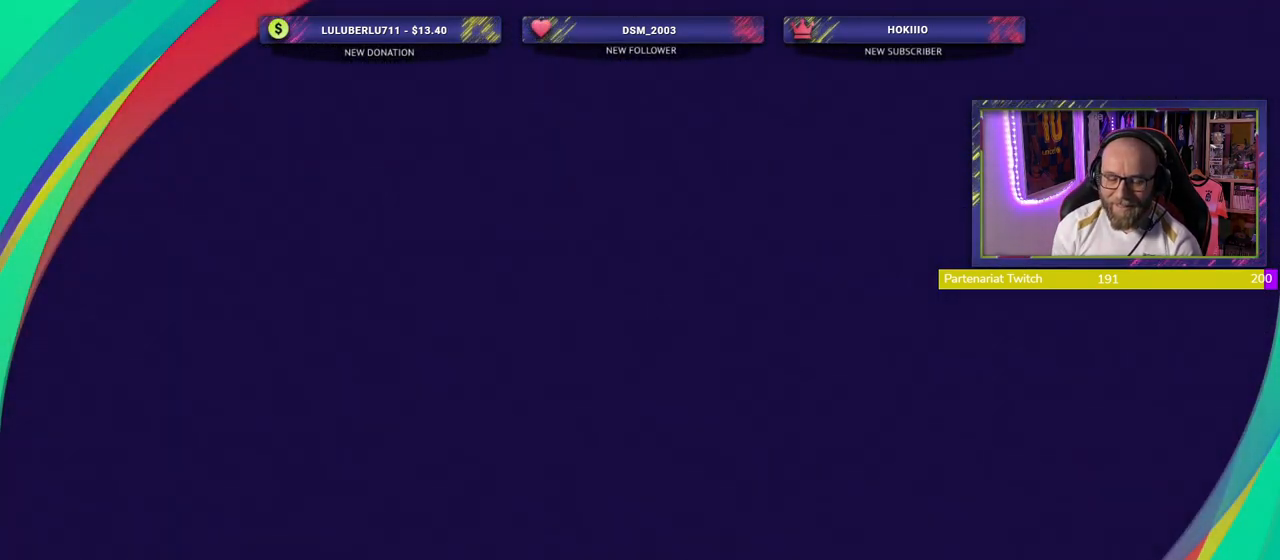
{"buttons": [], "left_stick": "center", "right_stick": "center", "events": []}
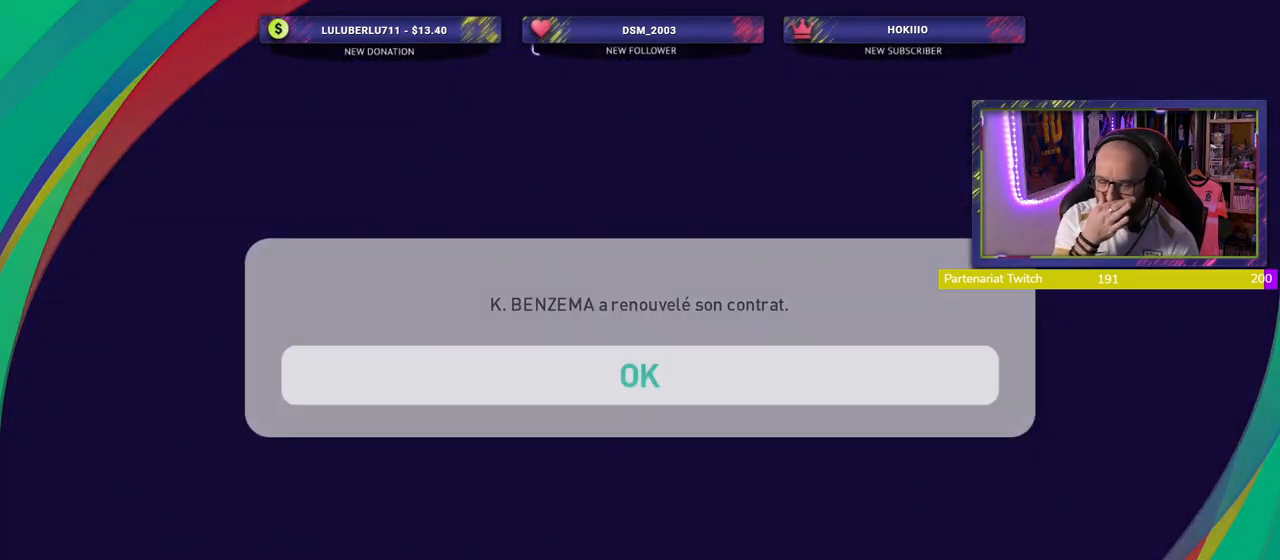
{"buttons": [], "left_stick": "center", "right_stick": "center", "events": []}
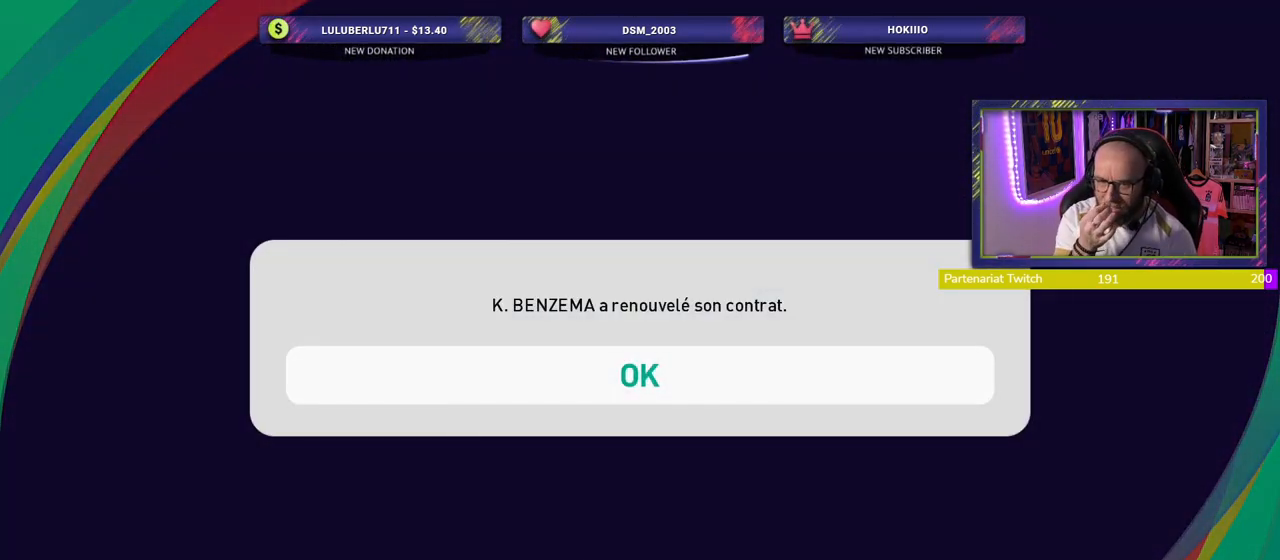
{"buttons": [], "left_stick": "center", "right_stick": "center", "events": []}
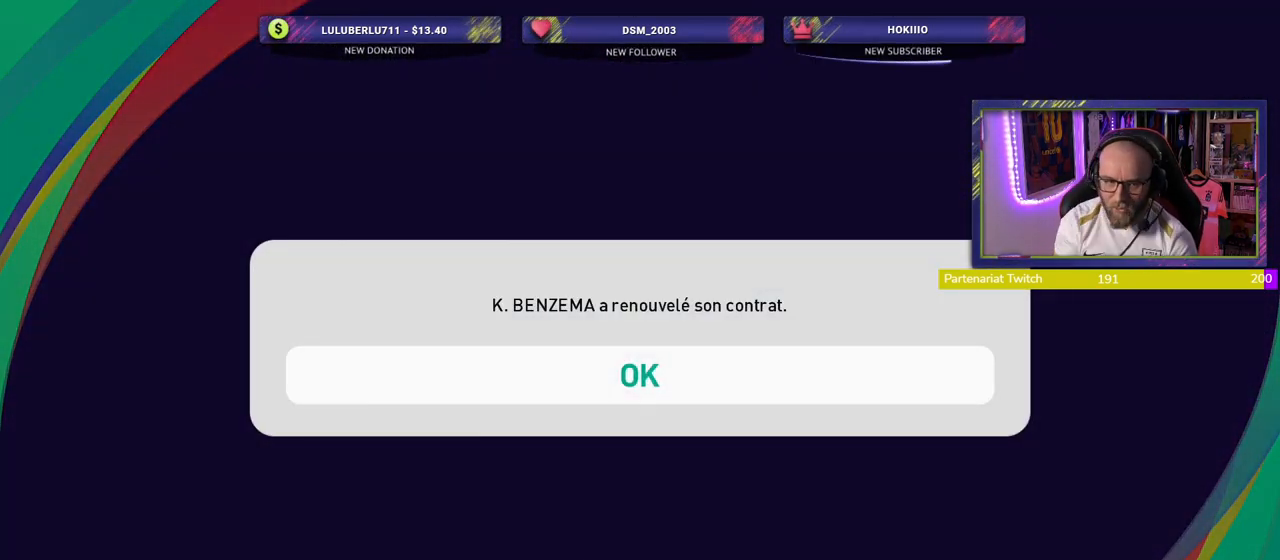
{"buttons": [], "left_stick": "center", "right_stick": "center", "events": [[240, "CROSS", "down"], [360, "CROSS", "up"]]}
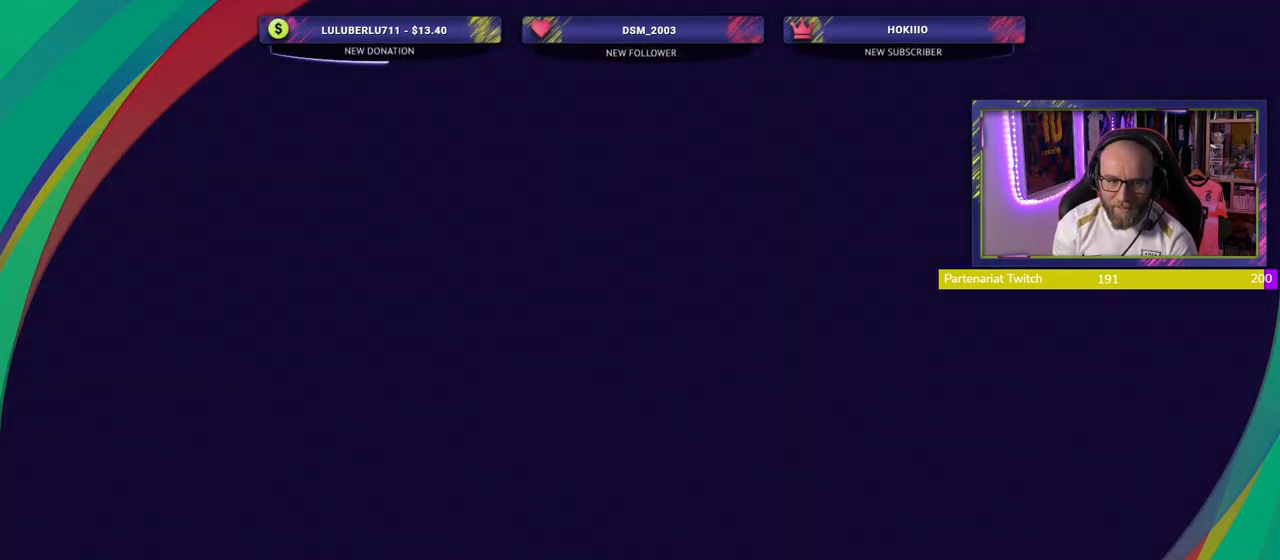
{"buttons": [], "left_stick": "center", "right_stick": "center", "events": []}
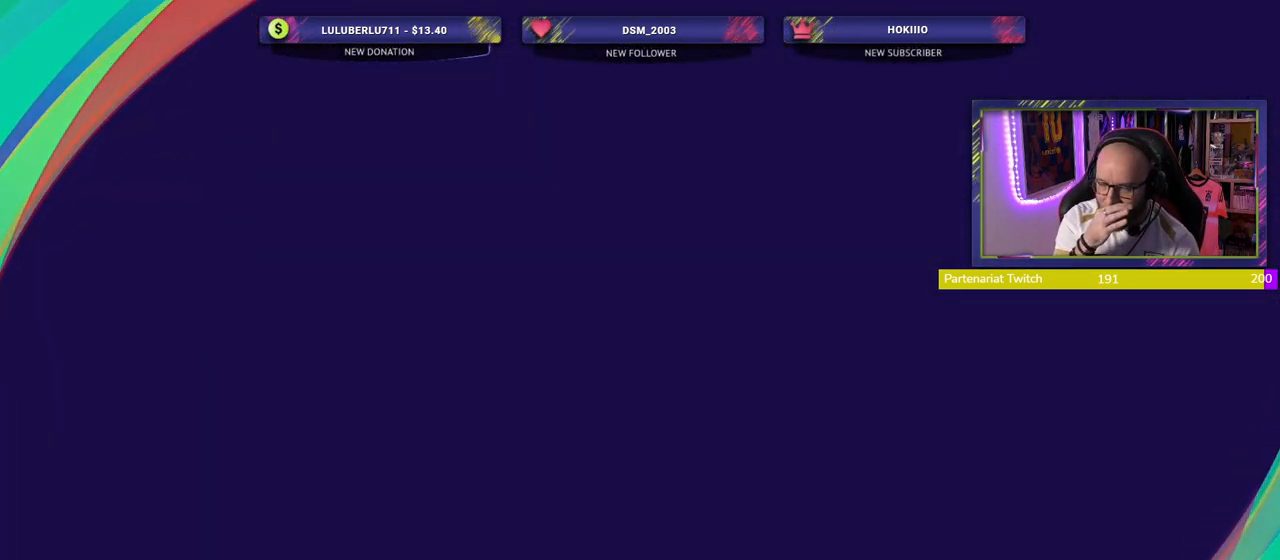
{"buttons": [], "left_stick": "center", "right_stick": "center", "events": []}
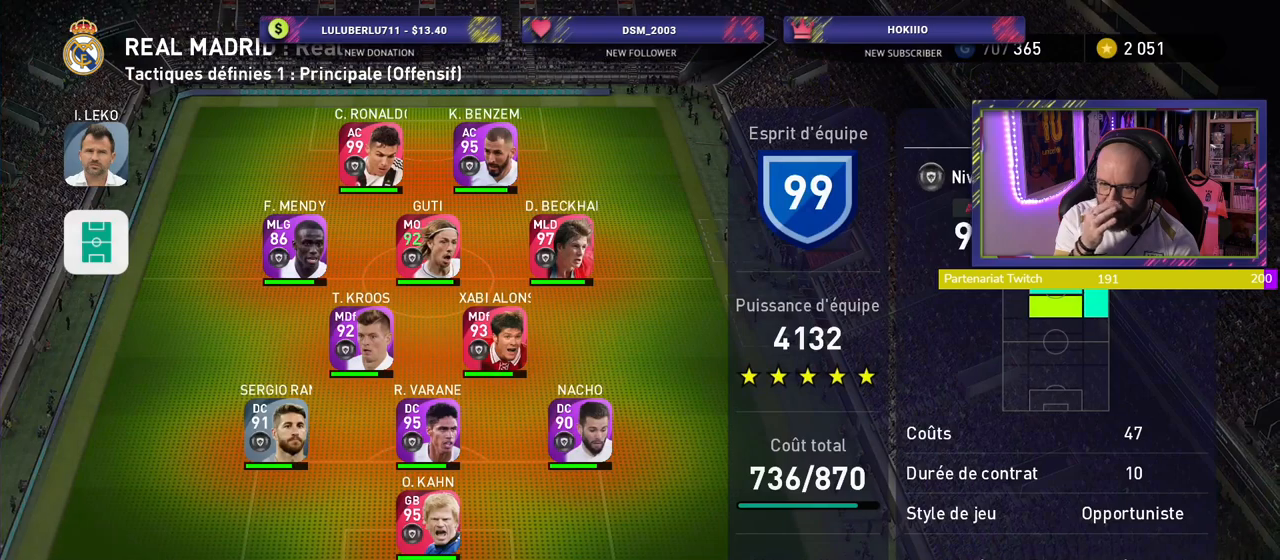
{"buttons": [], "left_stick": "center", "right_stick": "center", "events": []}
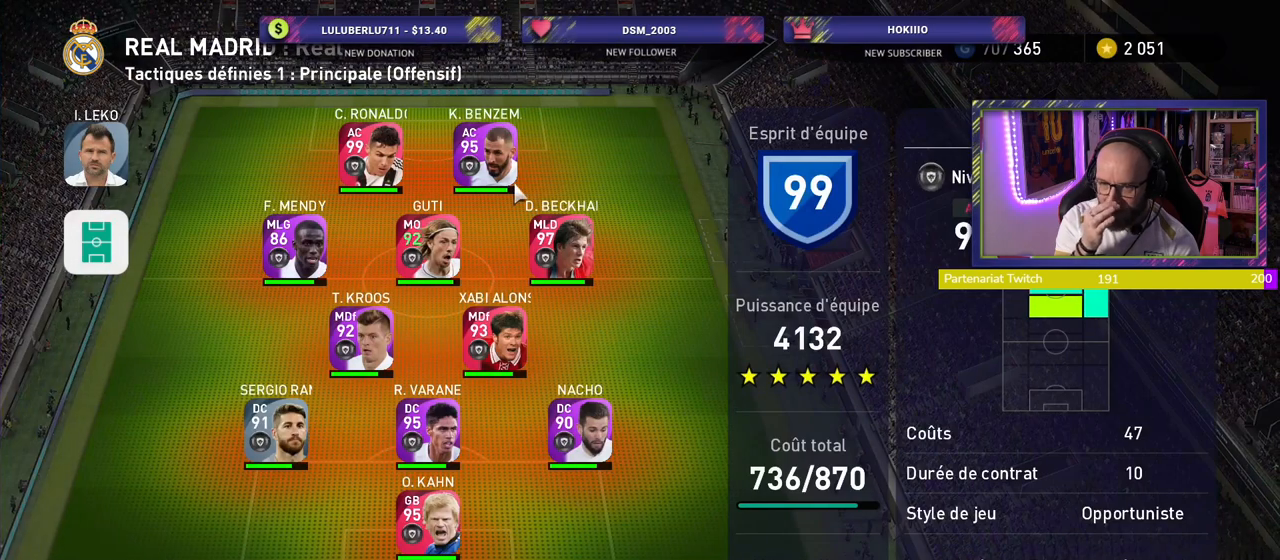
{"buttons": [], "left_stick": "center", "right_stick": "center", "events": [[420, "CIRCLE", "down"], [440, "CIRCLE", "up"]]}
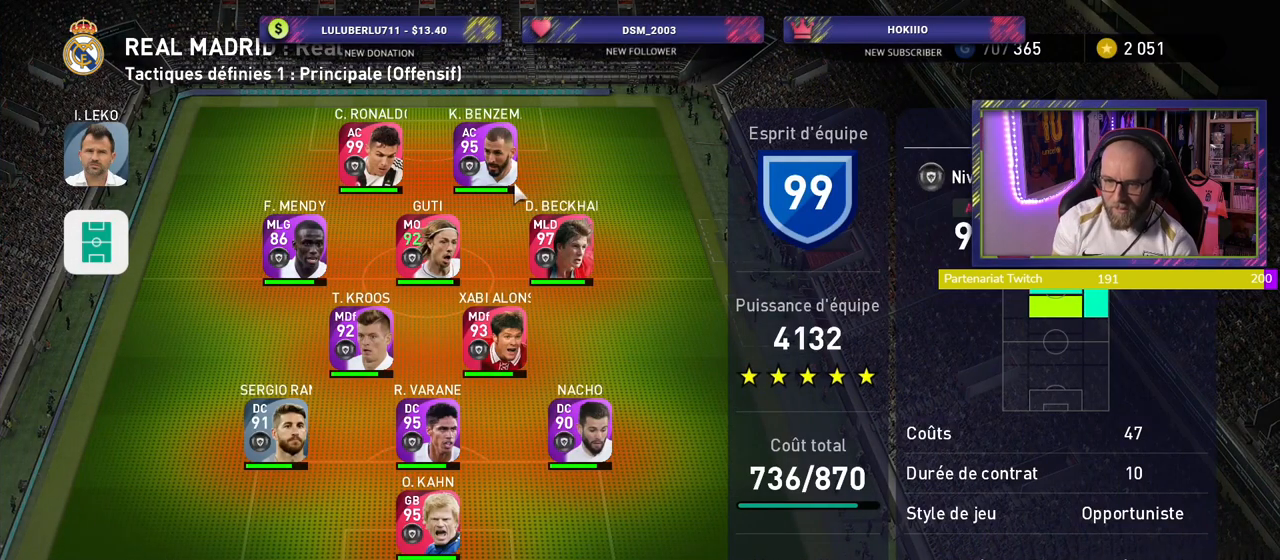
{"buttons": [], "left_stick": "center", "right_stick": "center", "events": []}
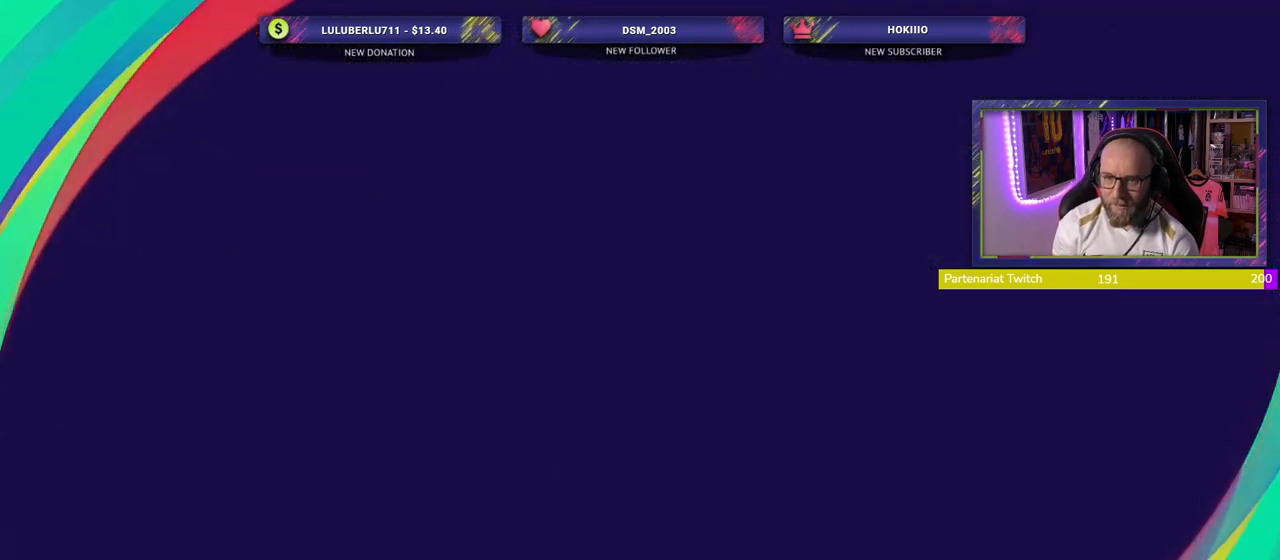
{"buttons": [], "left_stick": "center", "right_stick": "center", "events": []}
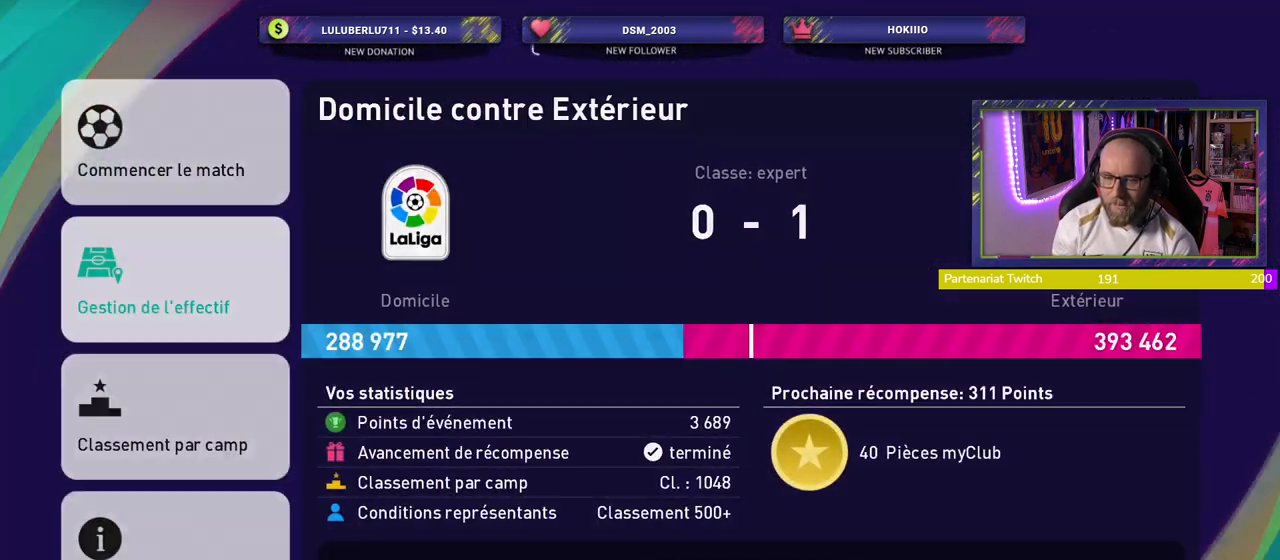
{"buttons": [], "left_stick": "center", "right_stick": "center", "events": []}
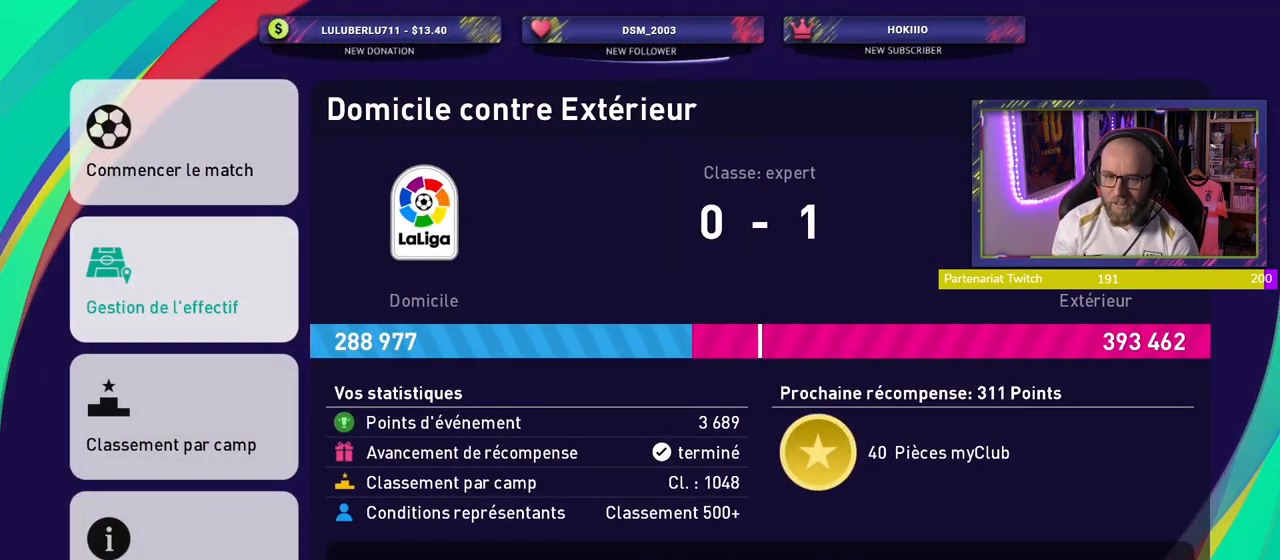
{"buttons": [], "left_stick": "center", "right_stick": "center", "events": [[80, "CROSS", "down"], [240, "CROSS", "up"]]}
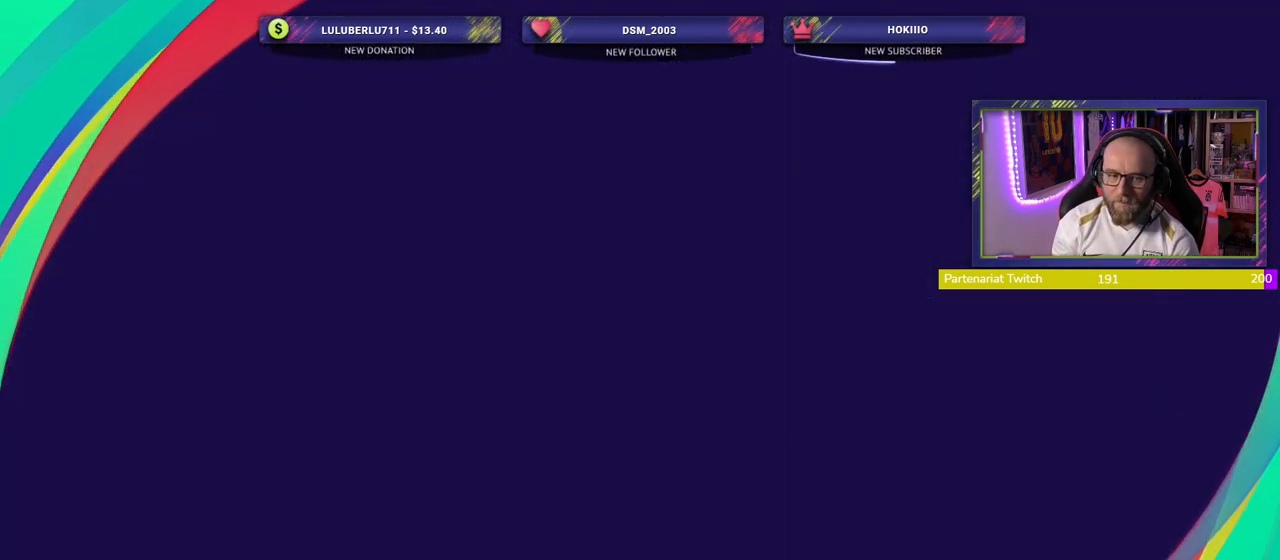
{"buttons": [], "left_stick": "center", "right_stick": "center", "events": []}
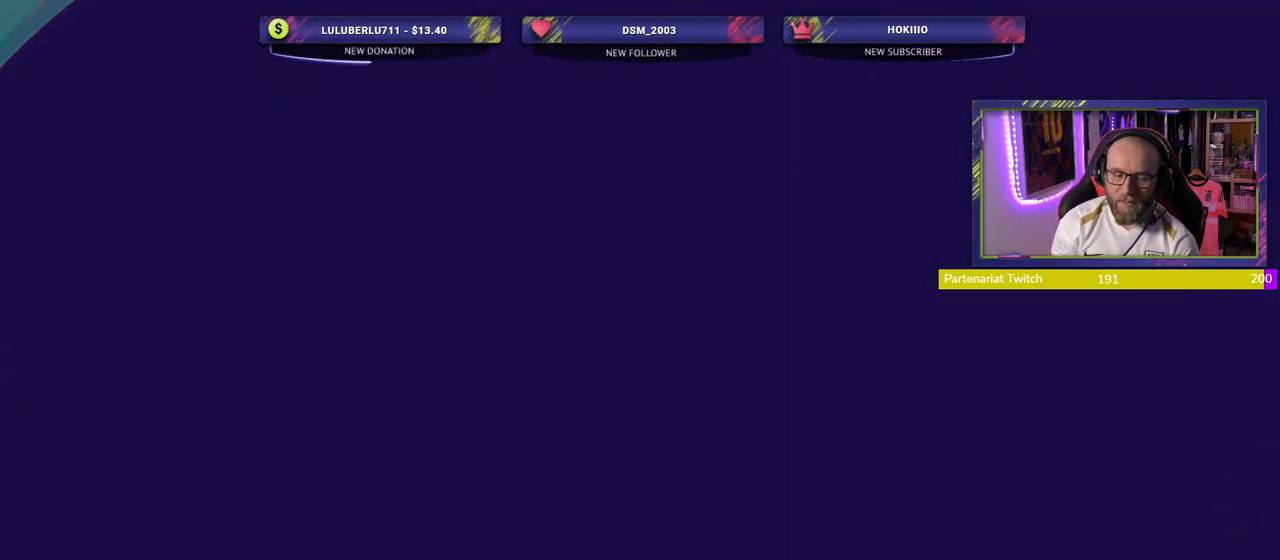
{"buttons": ["TRIANGLE"], "left_stick": "center", "right_stick": "center", "events": [[400, "TRIANGLE", "down"]]}
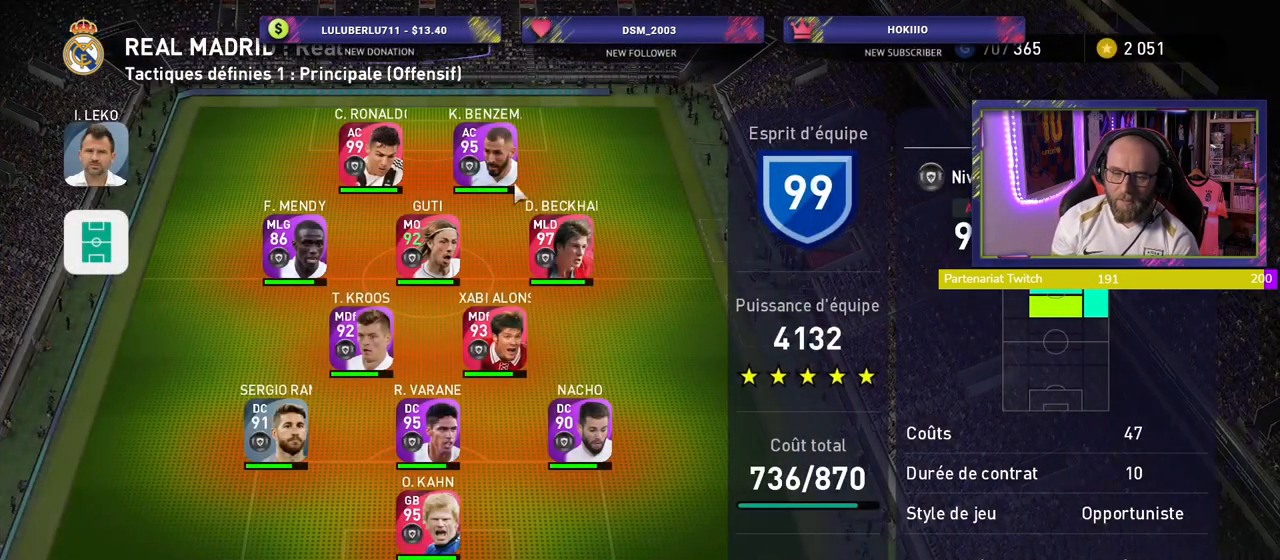
{"buttons": [], "left_stick": "center", "right_stick": "center", "events": [[40, "TRIANGLE", "up"]]}
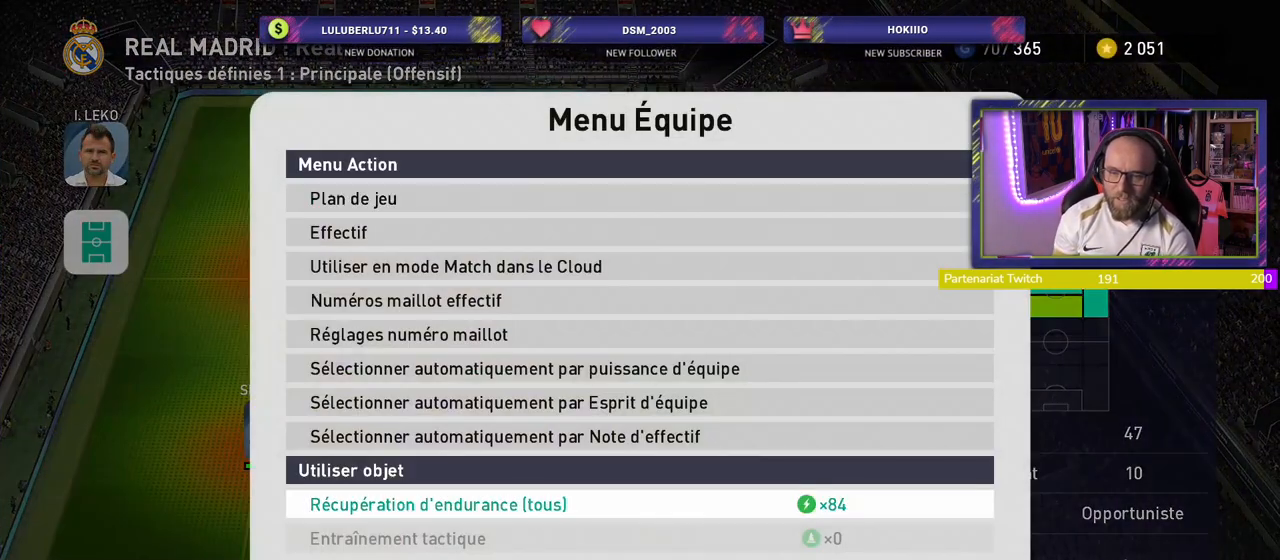
{"buttons": [], "left_stick": "center", "right_stick": "center", "events": []}
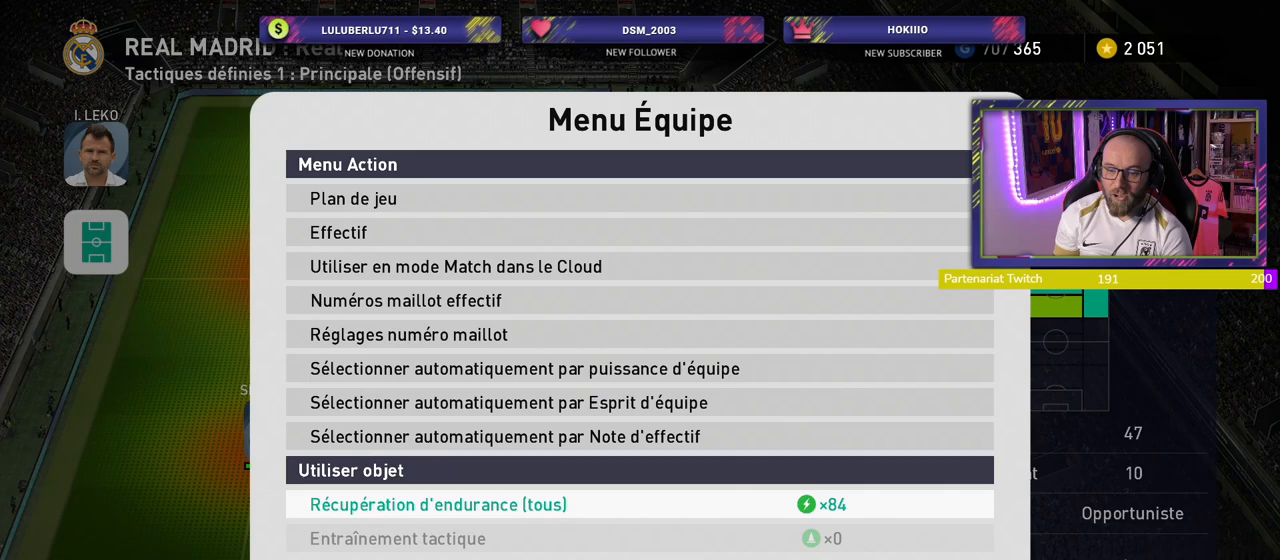
{"buttons": ["CROSS"], "left_stick": "center", "right_stick": "center", "events": [[500, "CROSS", "down"]]}
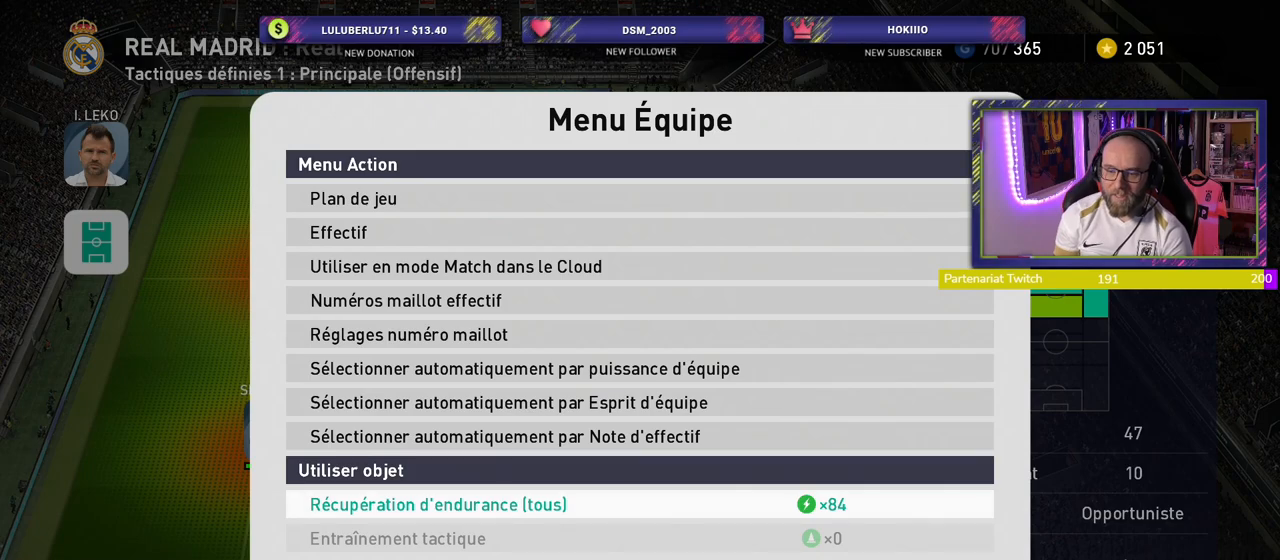
{"buttons": [], "left_stick": "center", "right_stick": "center", "events": [[180, "CROSS", "up"]]}
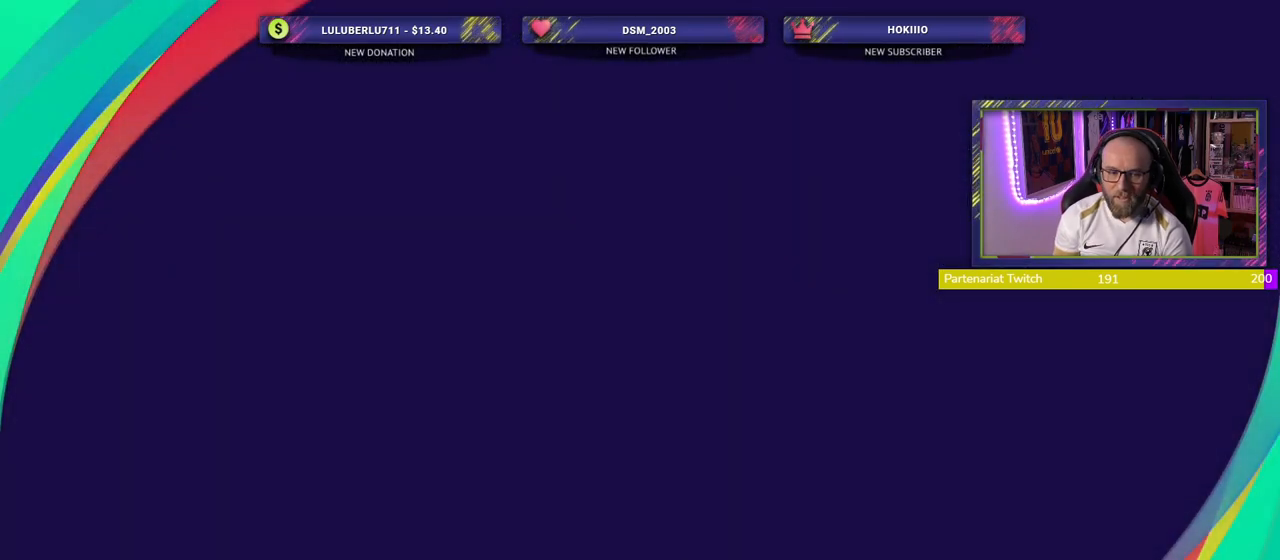
{"buttons": [], "left_stick": "center", "right_stick": "center", "events": []}
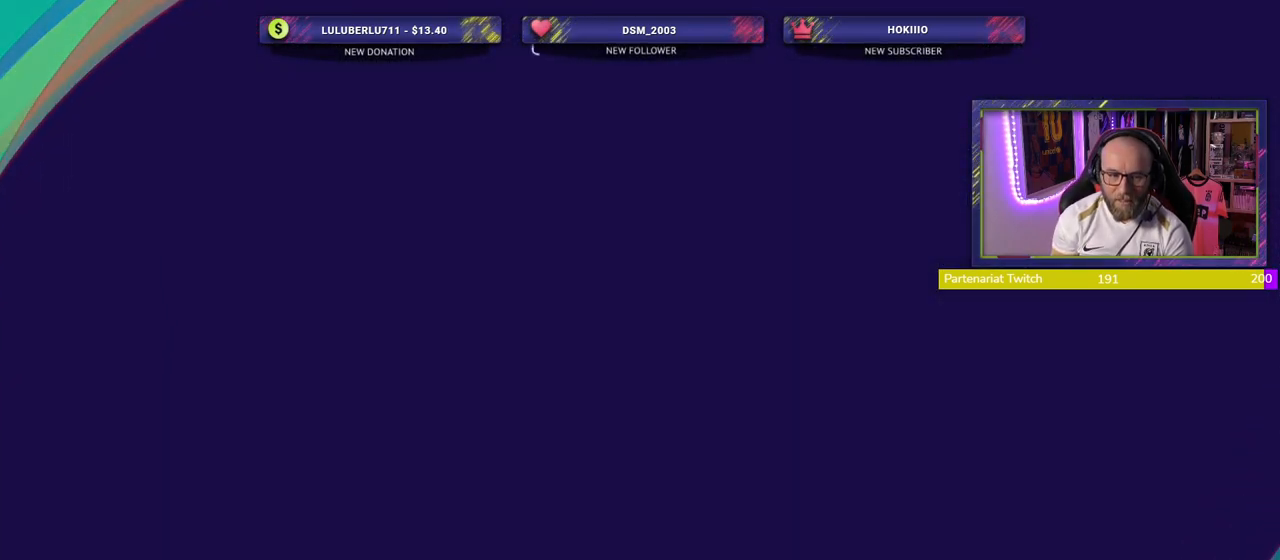
{"buttons": [], "left_stick": "center", "right_stick": "center", "events": []}
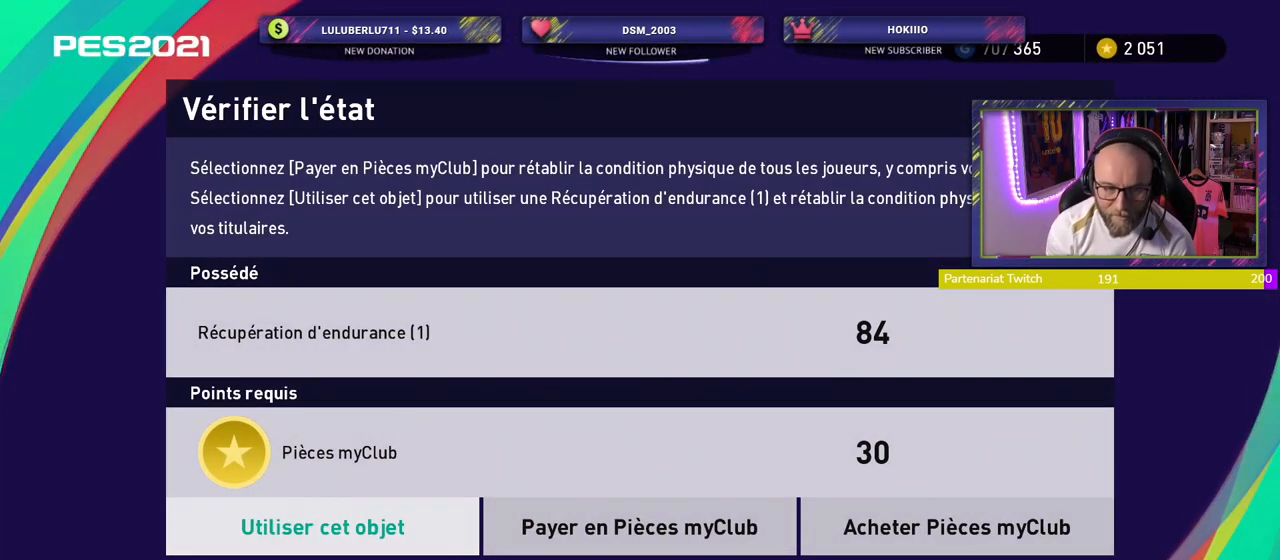
{"buttons": ["CROSS"], "left_stick": "center", "right_stick": "center", "events": [[500, "CROSS", "down"]]}
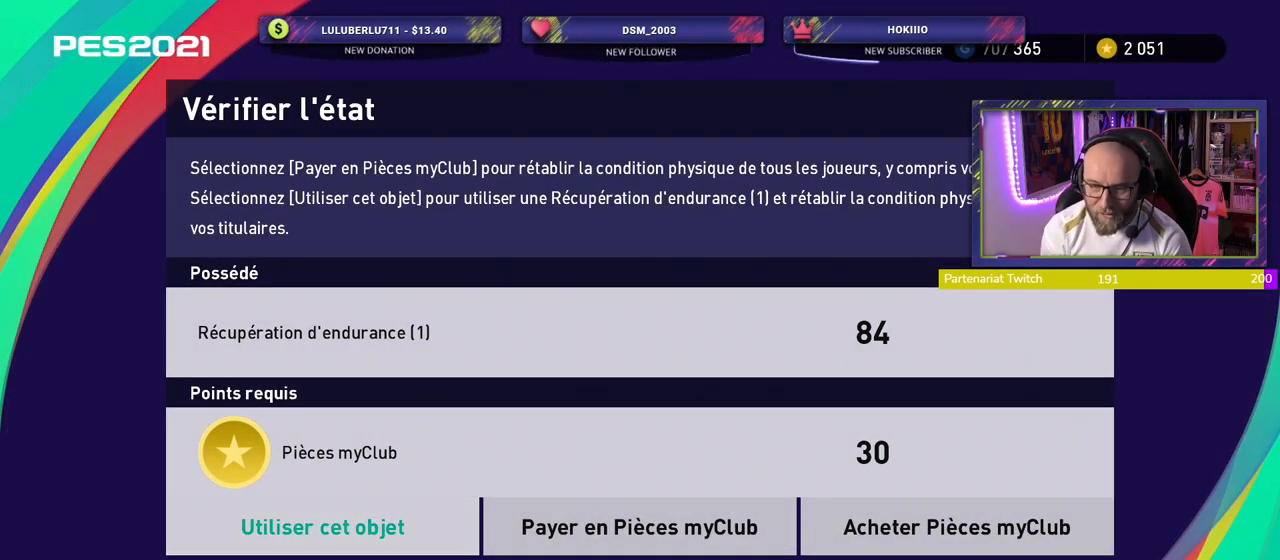
{"buttons": [], "left_stick": "center", "right_stick": "center", "events": [[180, "CROSS", "up"]]}
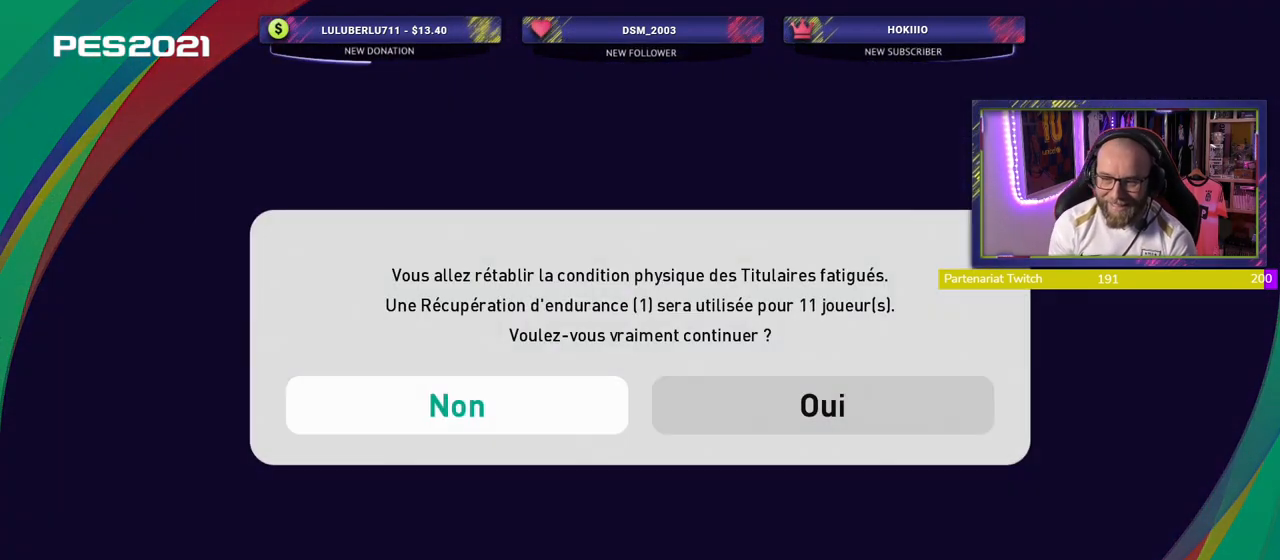
{"buttons": [], "left_stick": "center", "right_stick": "center", "events": [[120, "CROSS", "down"], [320, "CROSS", "up"]]}
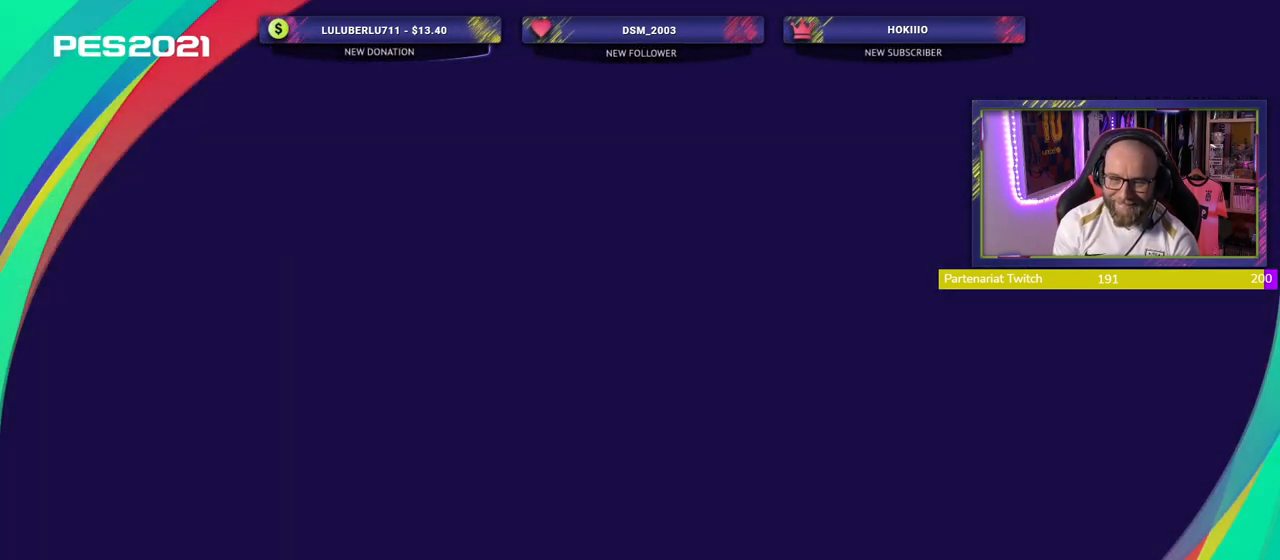
{"buttons": ["CROSS"], "left_stick": "center", "right_stick": "center", "events": [[440, "CROSS", "down"]]}
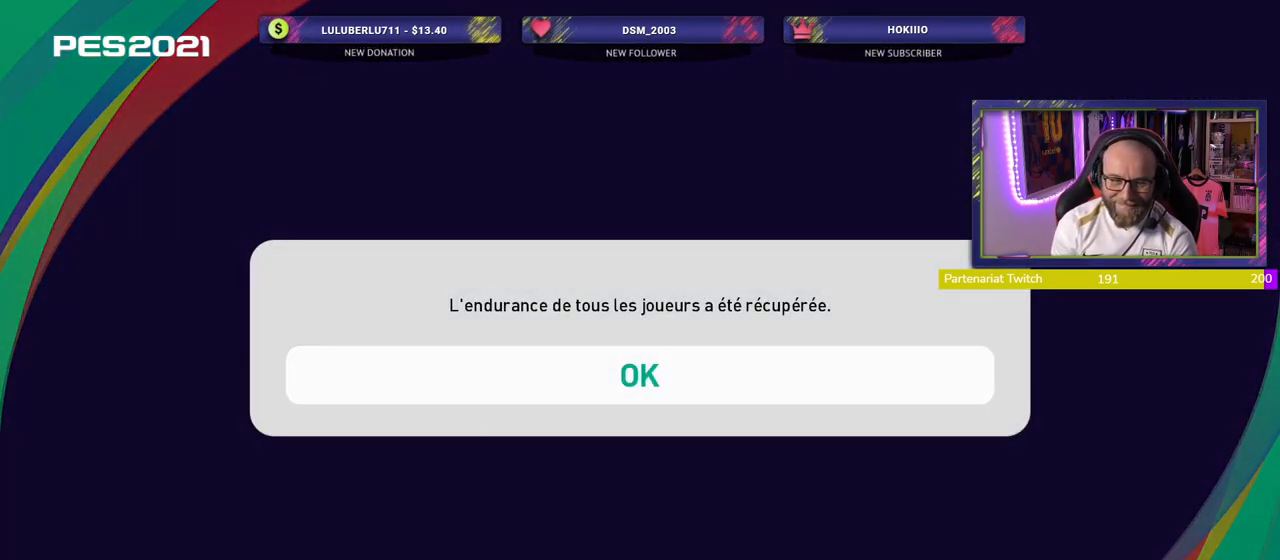
{"buttons": [], "left_stick": "center", "right_stick": "center", "events": [[140, "CROSS", "up"]]}
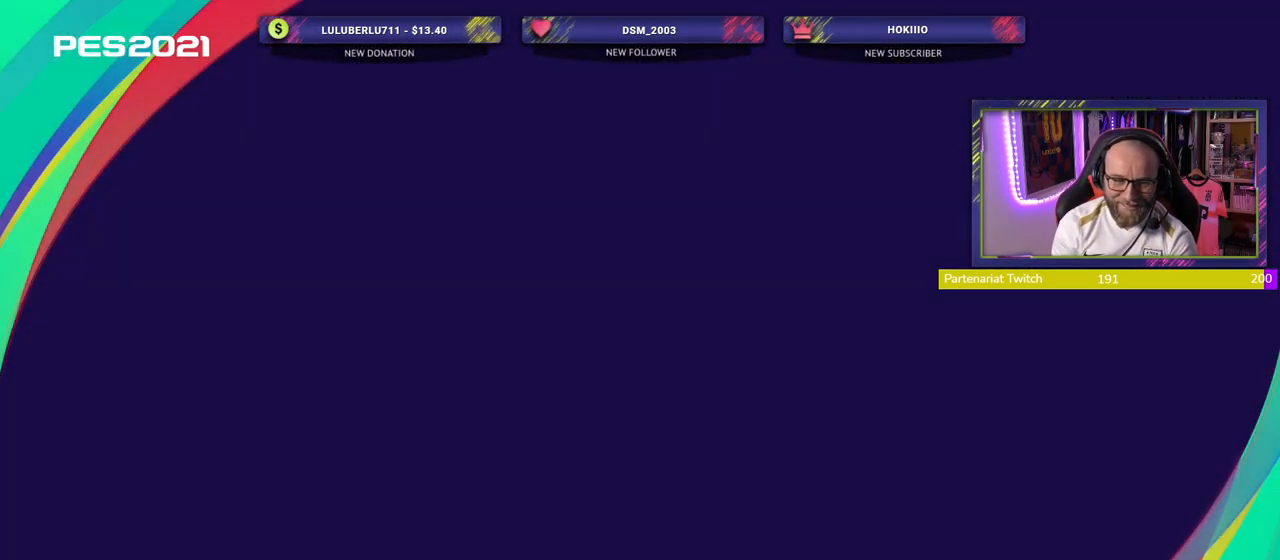
{"buttons": [], "left_stick": "center", "right_stick": "center", "events": []}
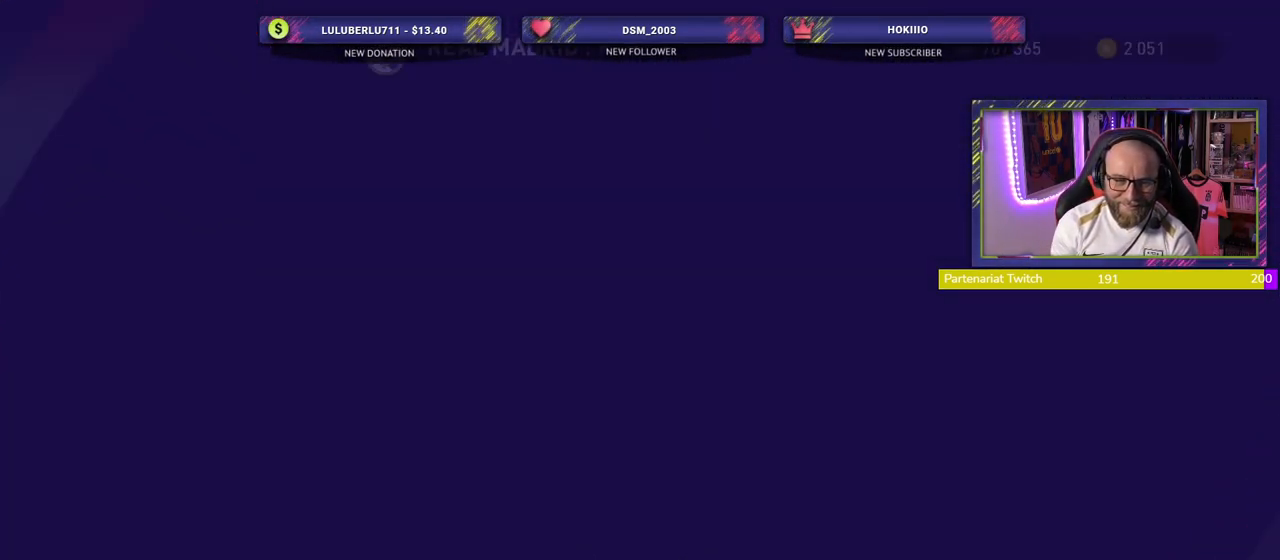
{"buttons": [], "left_stick": "center", "right_stick": "center", "events": []}